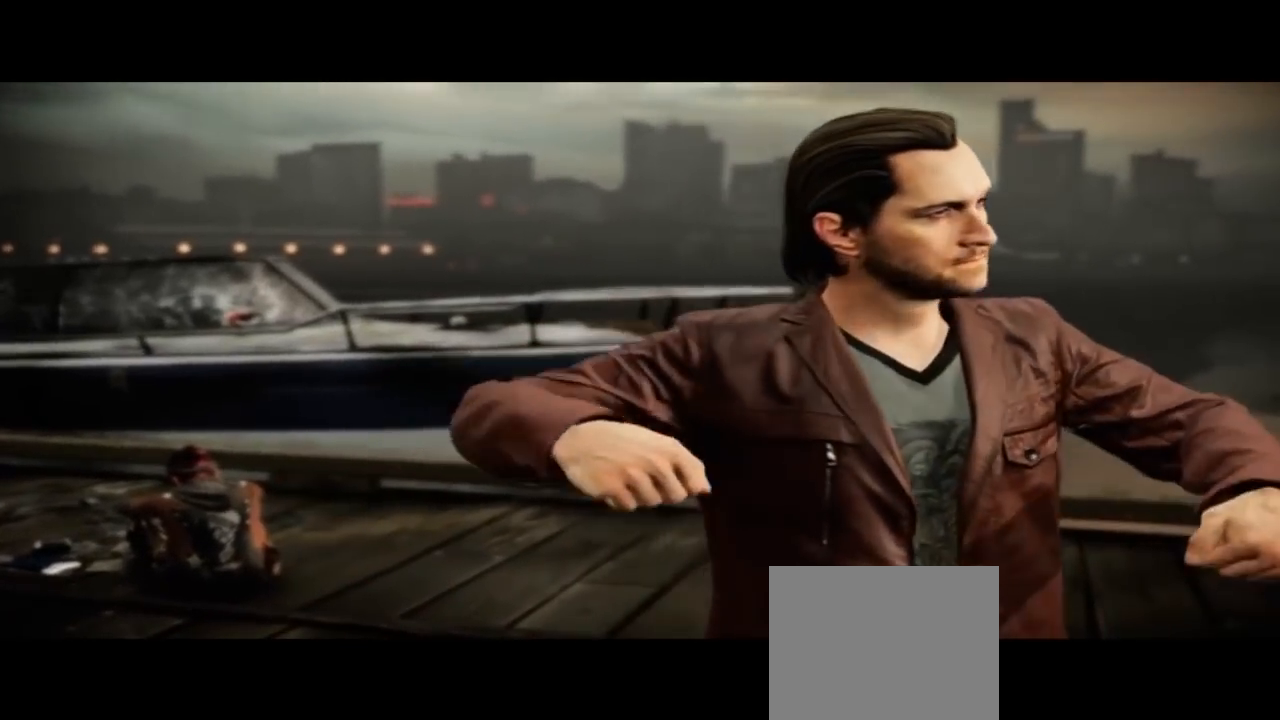
Gameplay with a controller (PlayStation layout); each line is a JSON object with the inputs held at the frame after it. "events" lists button and stick changes between this image and that frame as [ms after this image, input, new state], when the widget could be followed in between. Not read: L1 R1.
{"buttons": [], "left_stick": "center", "right_stick": "center", "events": [[167, "R2", "down"], [367, "R2", "up"]]}
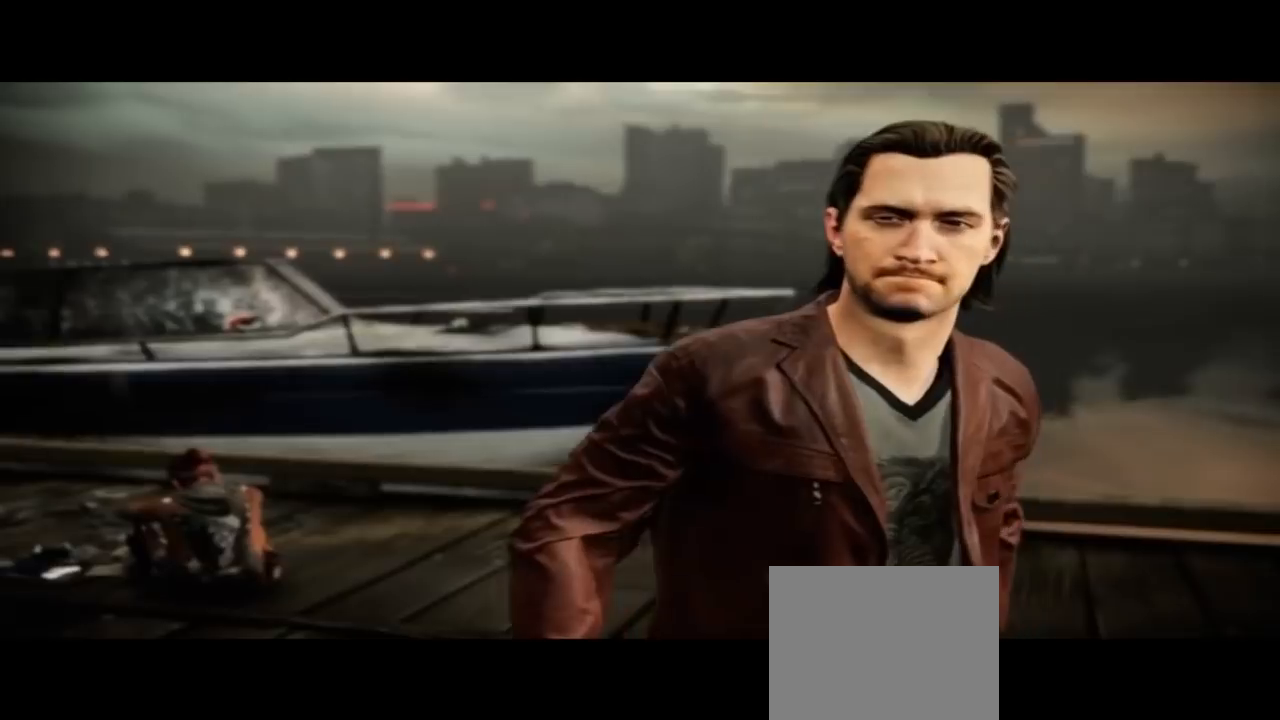
{"buttons": [], "left_stick": "center", "right_stick": "center"}
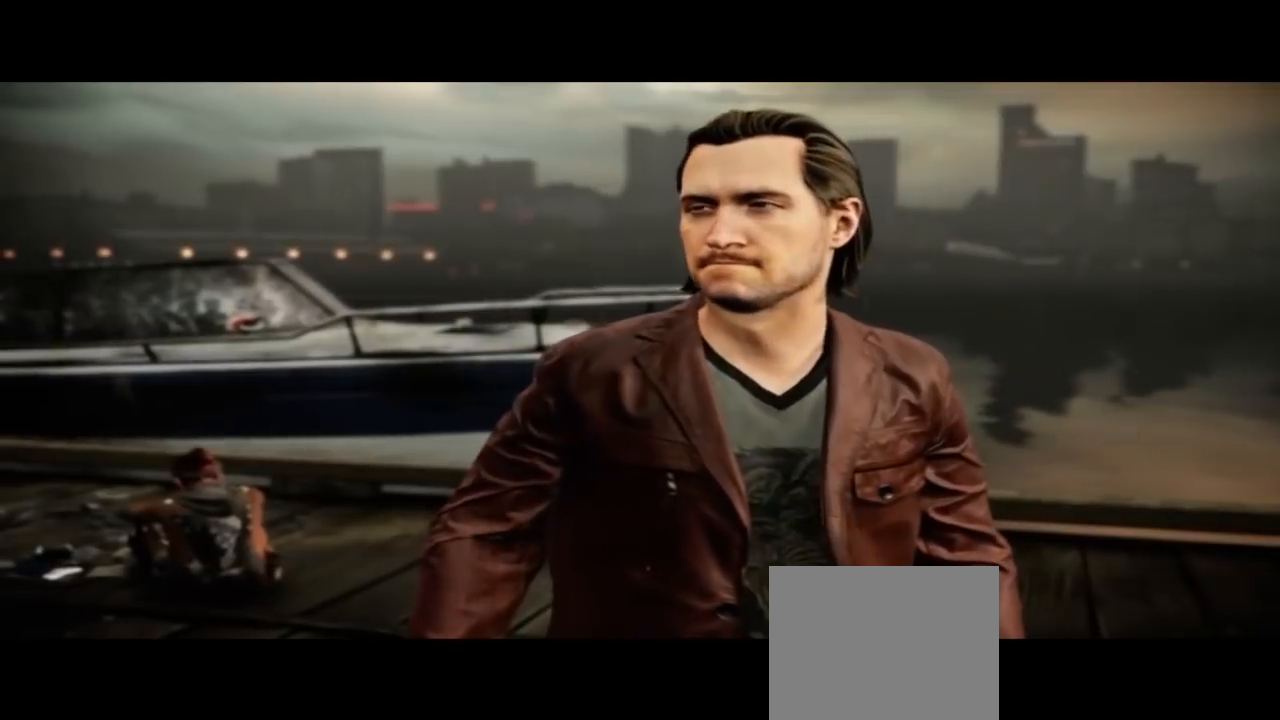
{"buttons": [], "left_stick": "center", "right_stick": "center", "events": []}
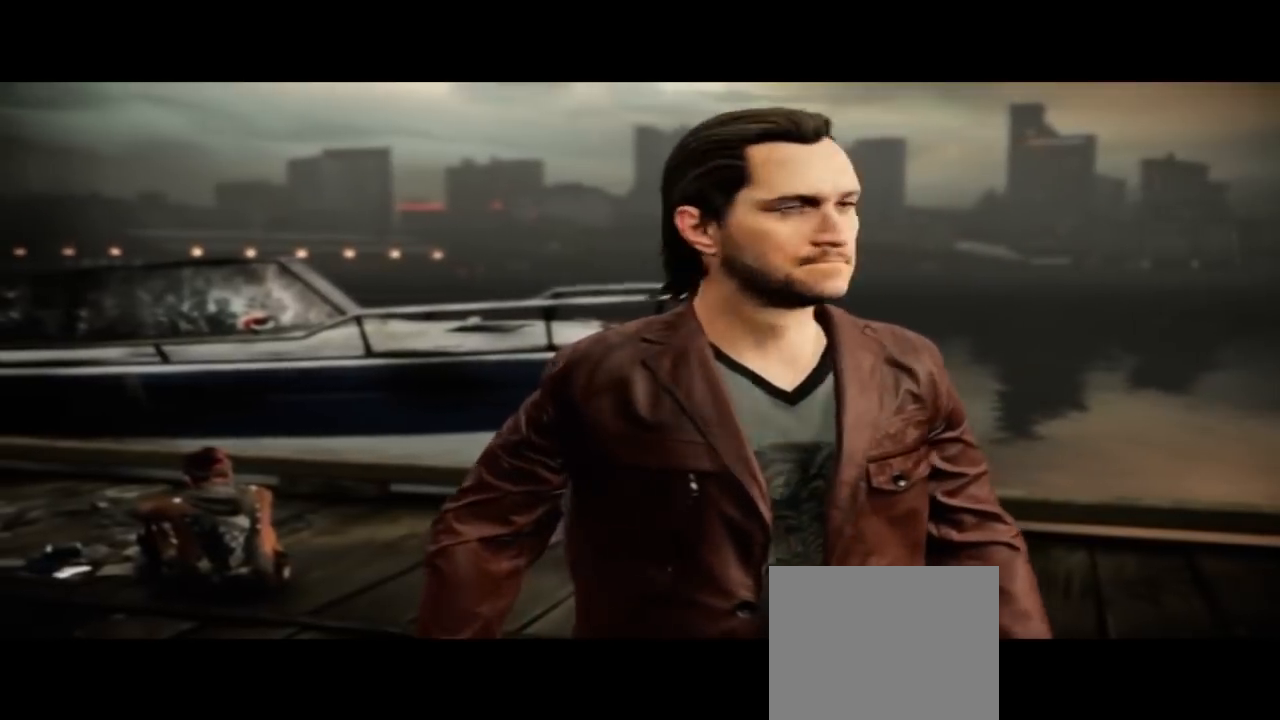
{"buttons": [], "left_stick": "center", "right_stick": "center", "events": []}
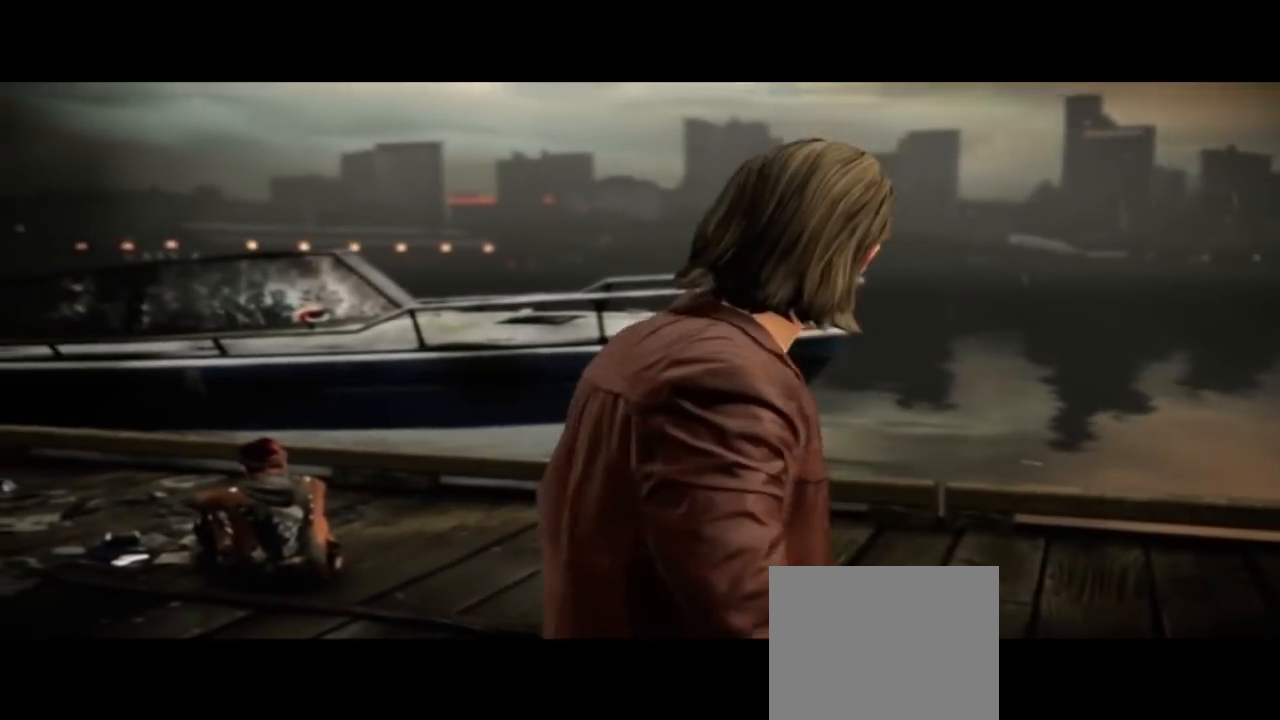
{"buttons": [], "left_stick": "center", "right_stick": "center", "events": [[267, "TRIANGLE", "down"], [333, "TRIANGLE", "up"]]}